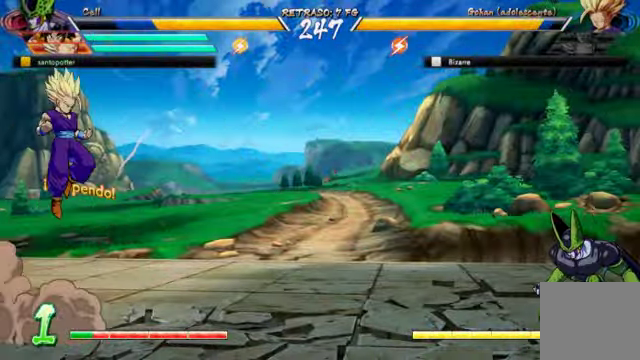
Gameplay with a controller (Xbox layout); each line is a JSON object with the inputs held at the frame after it (dt_ms = milliseconds from this image to that frame). "events" lists button and stick changes between this image and that frame as [ms after this image, input, new state], when the widget could be followed in between. Not read: L3.
{"dt_ms": 500, "buttons": ["DPAD_DOWN", "DPAD_RIGHT"], "left_stick": "center", "right_stick": "center", "events": []}
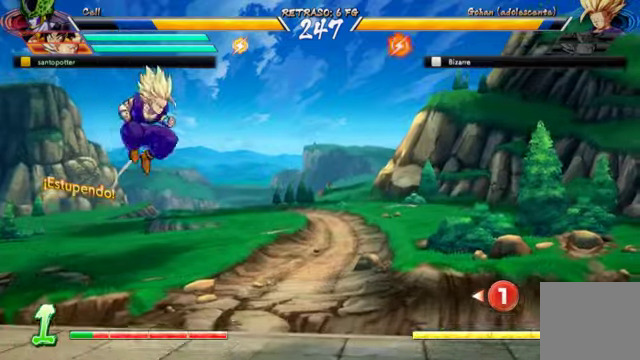
{"dt_ms": 500, "buttons": ["DPAD_DOWN"], "left_stick": "center", "right_stick": "center", "events": [[200, "DPAD_DOWN", "up"], [266, "DPAD_DOWN", "down"], [466, "DPAD_RIGHT", "up"]]}
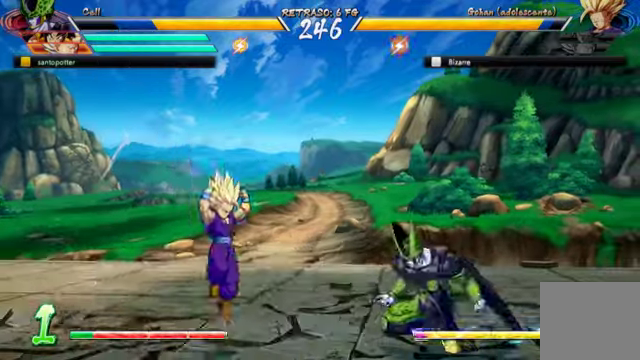
{"dt_ms": 500, "buttons": ["Y"], "left_stick": "center", "right_stick": "center", "events": [[100, "Y", "down"], [233, "Y", "up"], [300, "Y", "down"], [400, "DPAD_DOWN", "up"], [400, "Y", "up"], [466, "Y", "down"]]}
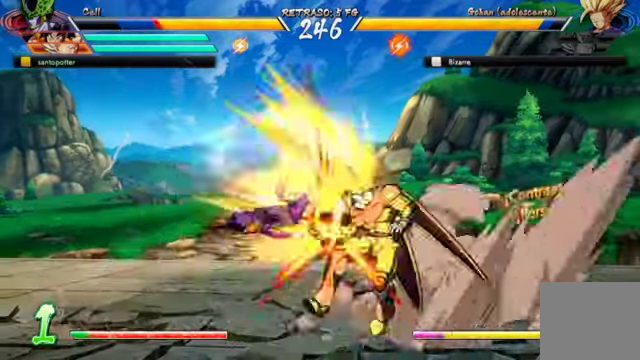
{"dt_ms": 500, "buttons": ["DPAD_RIGHT"], "left_stick": "center", "right_stick": "center", "events": [[100, "Y", "up"], [166, "DPAD_RIGHT", "down"], [333, "B", "down"], [466, "B", "up"]]}
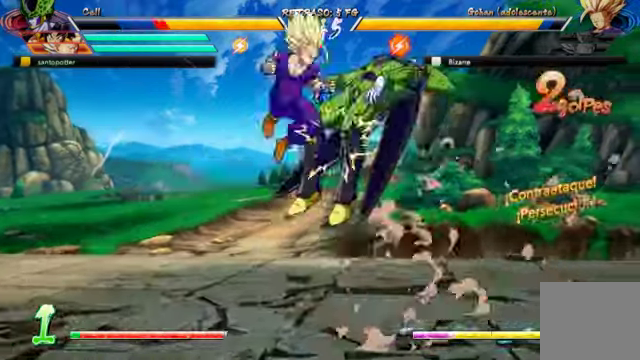
{"dt_ms": 500, "buttons": ["A", "DPAD_RIGHT"], "left_stick": "center", "right_stick": "center", "events": [[66, "A", "down"], [166, "A", "up"], [166, "B", "down"], [266, "B", "up"], [300, "A", "down"], [366, "A", "up"], [366, "B", "down"], [466, "B", "up"], [500, "A", "down"]]}
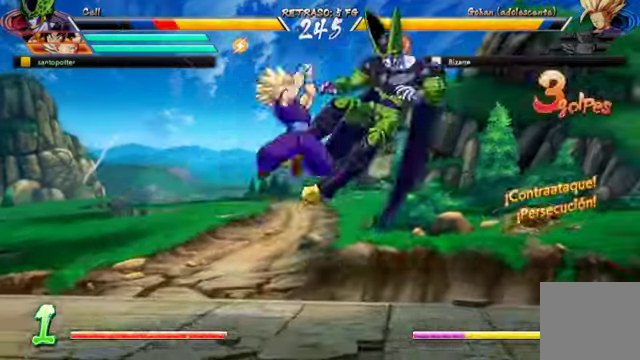
{"dt_ms": 500, "buttons": ["B", "DPAD_RIGHT"], "left_stick": "center", "right_stick": "center", "events": [[66, "A", "up"], [66, "B", "down"], [166, "B", "up"], [300, "B", "down"], [366, "B", "up"], [433, "B", "down"]]}
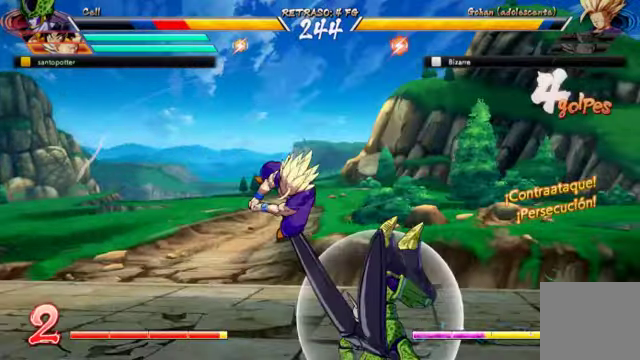
{"dt_ms": 500, "buttons": ["DPAD_UP", "DPAD_RIGHT"], "left_stick": "center", "right_stick": "center", "events": [[66, "B", "up"], [166, "DPAD_UP", "down"]]}
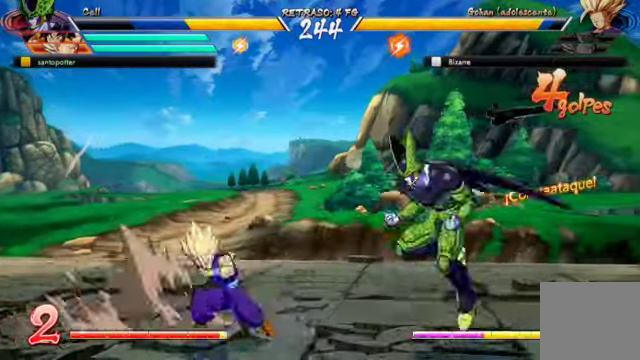
{"dt_ms": 500, "buttons": ["DPAD_DOWN", "DPAD_RIGHT"], "left_stick": "center", "right_stick": "center", "events": [[233, "DPAD_UP", "up"], [266, "DPAD_RIGHT", "up"], [300, "R2", "down"], [433, "DPAD_RIGHT", "down"], [433, "R2", "up"], [500, "DPAD_DOWN", "down"]]}
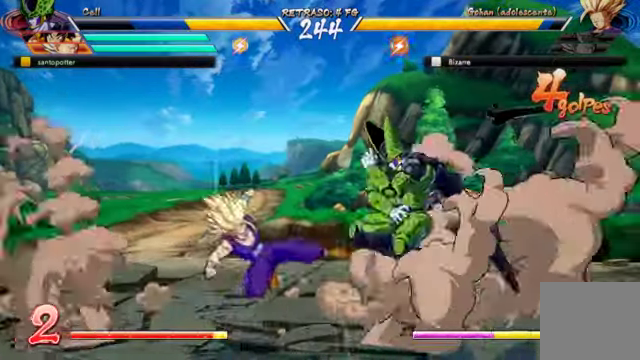
{"dt_ms": 500, "buttons": ["DPAD_DOWN", "DPAD_RIGHT"], "left_stick": "center", "right_stick": "center", "events": [[366, "Y", "down"], [500, "Y", "up"]]}
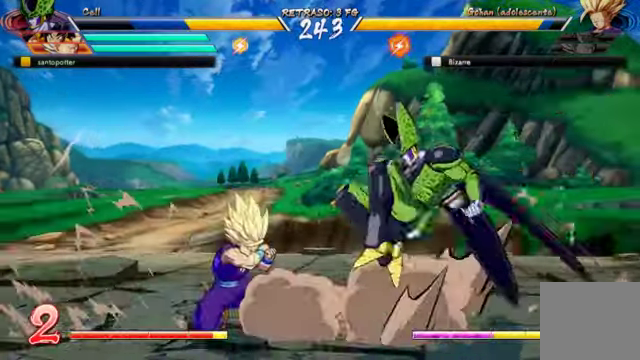
{"dt_ms": 500, "buttons": [], "left_stick": "center", "right_stick": "center", "events": [[66, "Y", "down"], [200, "Y", "up"], [266, "Y", "down"], [300, "DPAD_RIGHT", "up"], [333, "DPAD_DOWN", "up"], [366, "Y", "up"]]}
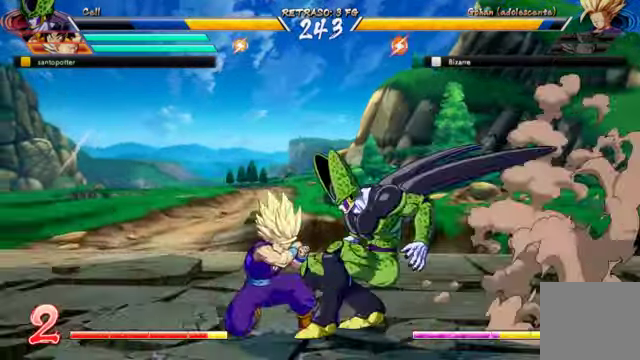
{"dt_ms": 500, "buttons": ["DPAD_DOWN", "DPAD_RIGHT"], "left_stick": "center", "right_stick": "center", "events": [[166, "DPAD_DOWN", "down"], [233, "DPAD_RIGHT", "down"]]}
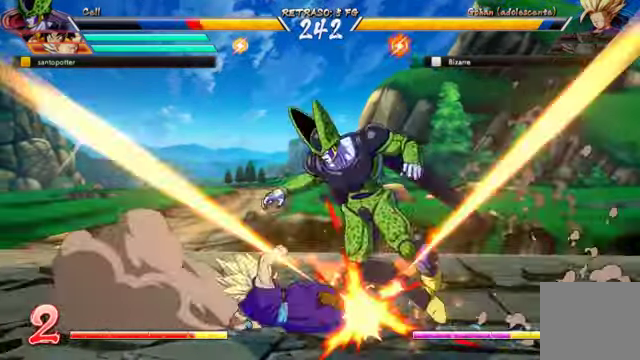
{"dt_ms": 500, "buttons": ["A", "DPAD_RIGHT"], "left_stick": "center", "right_stick": "center", "events": [[300, "B", "down"], [434, "B", "up"], [467, "A", "down"], [467, "DPAD_DOWN", "up"]]}
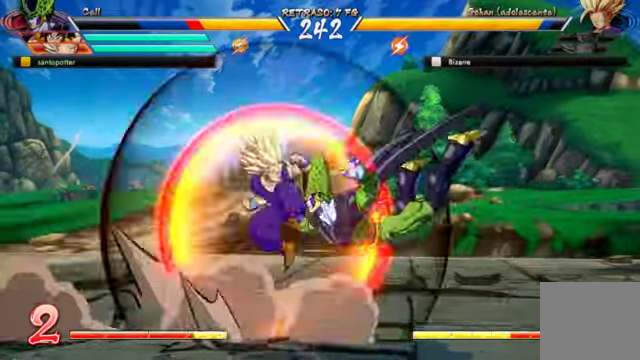
{"dt_ms": 500, "buttons": ["DPAD_RIGHT"], "left_stick": "center", "right_stick": "center"}
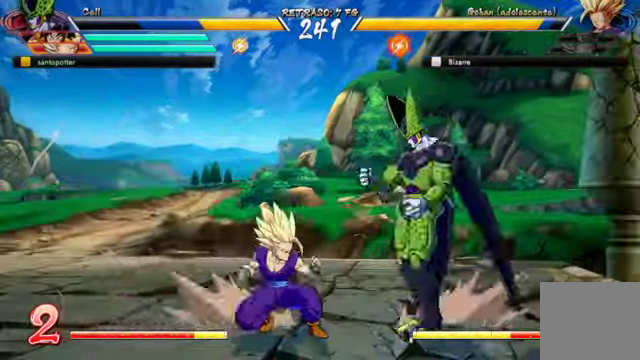
{"dt_ms": 1000, "buttons": ["A", "B", "DPAD_RIGHT"], "left_stick": "center", "right_stick": "center"}
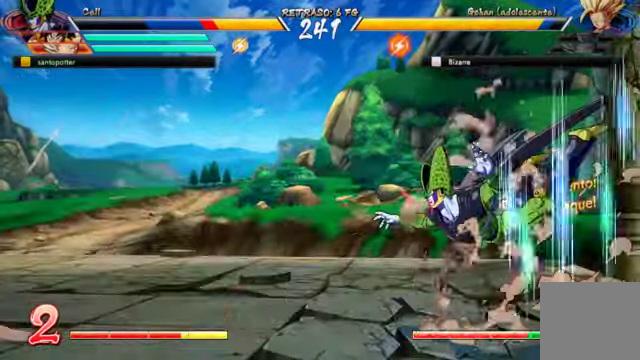
{"dt_ms": 500, "buttons": ["B", "DPAD_LEFT"], "left_stick": "center", "right_stick": "center", "events": [[34, "A", "up"], [100, "DPAD_RIGHT", "up"], [234, "DPAD_LEFT", "down"], [367, "B", "up"], [434, "B", "down"]]}